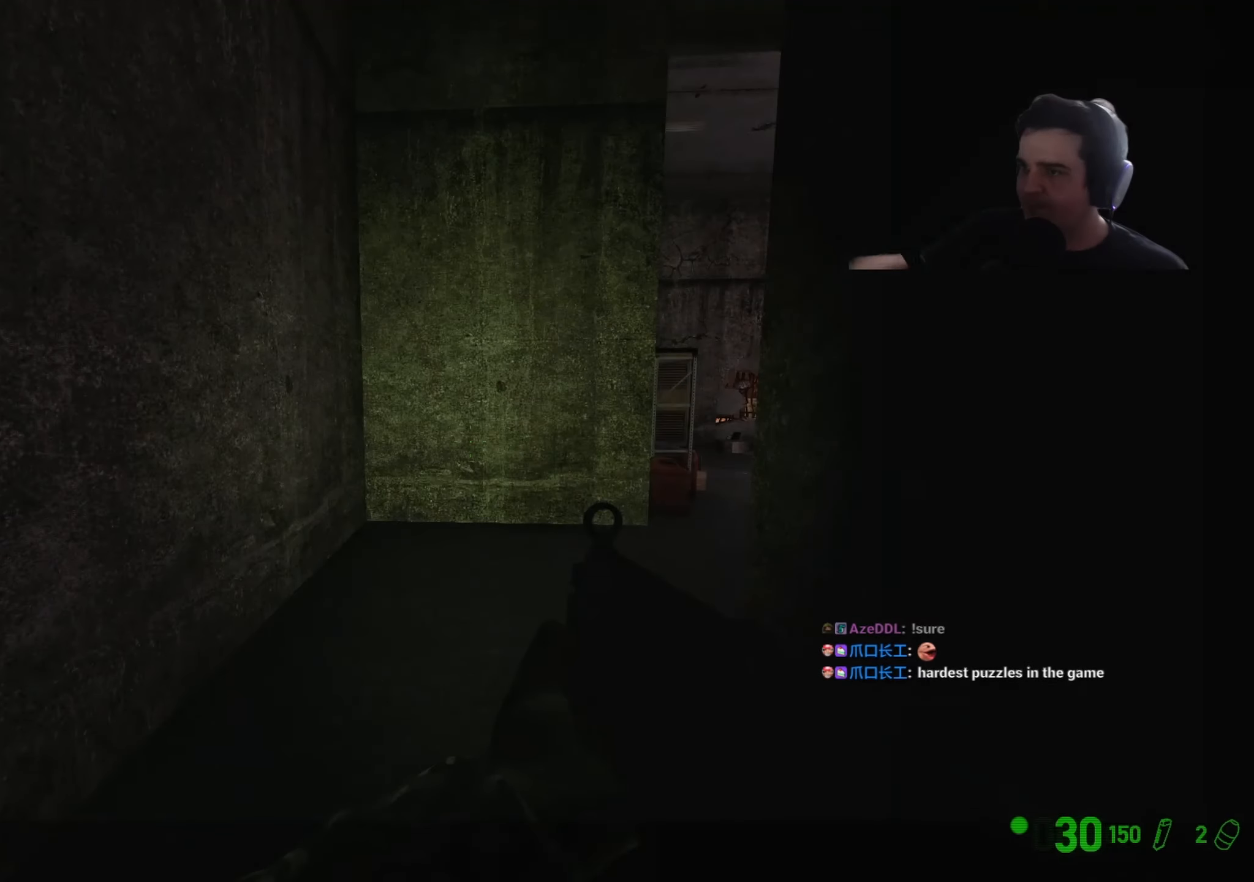
Gameplay with keyboard and mouse; each line is a JSON object with the keys held at the frame after it. "events" lists presses ("down") and releases ("up") of "1", "2", "3", "4", "5", "a", "alt", "c", "caps_lock", "ctrl", "d", "e", "f", "g", "q", "r", "s", "shift", "t", "tab", "v", "w", "x" and "z" between this image and that frame as [ms after this image, input, new state], when the widget could be followed in between. No other keys are recorded. Mouse buttons are not recorded. Not read: mouse_move.
{"keys": ["a", "w"], "events": [[267, "w", "down"], [417, "a", "down"]]}
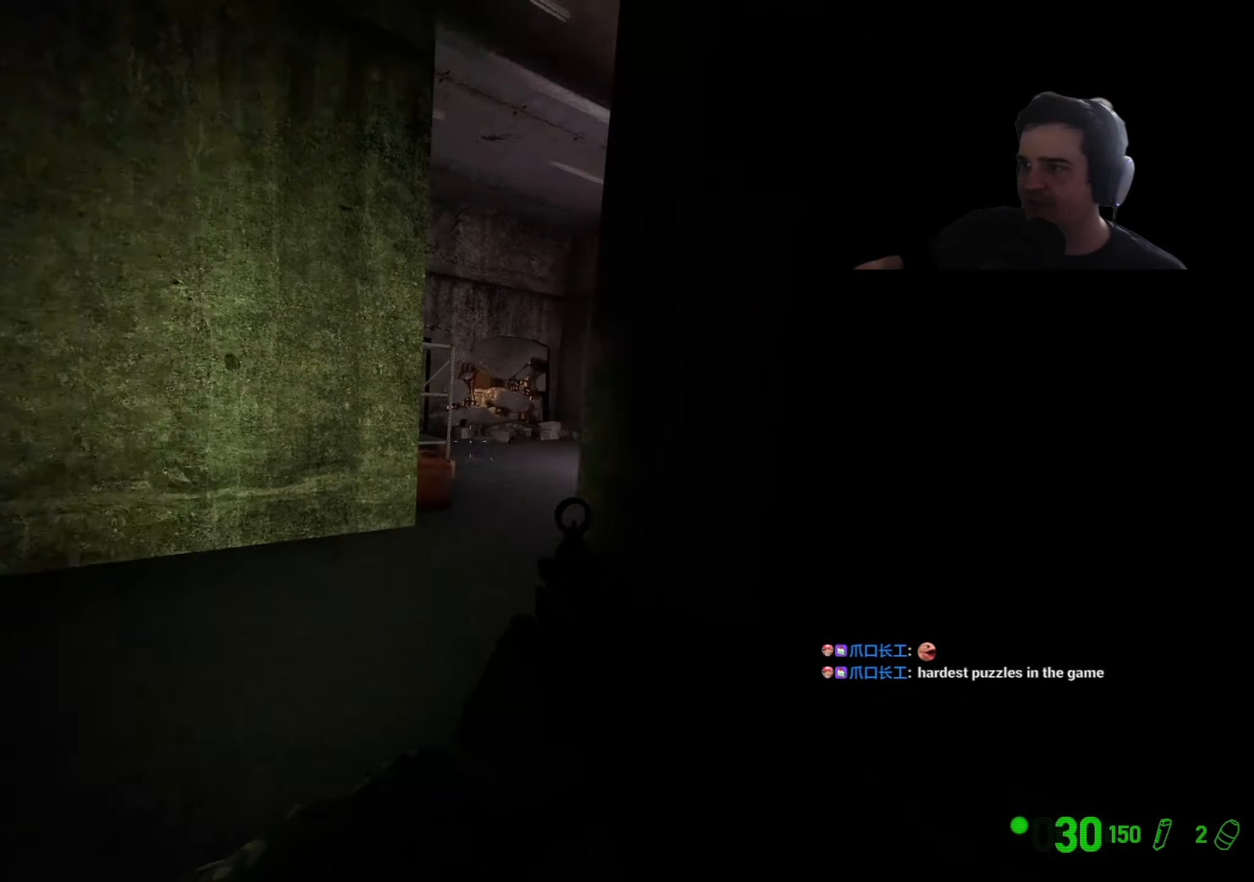
{"keys": ["w"], "events": [[100, "a", "up"], [100, "w", "up"], [284, "w", "down"], [384, "d", "down"], [467, "d", "up"]]}
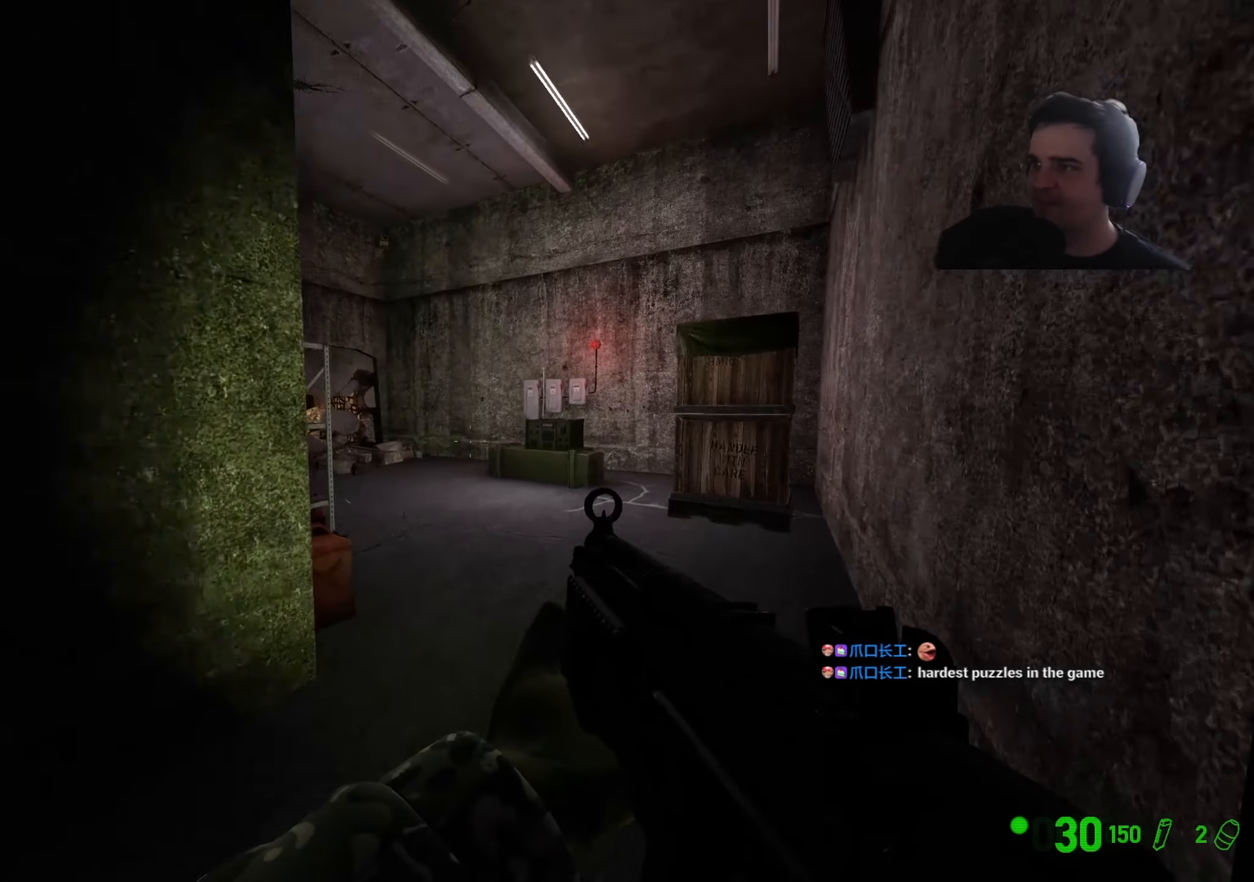
{"keys": ["w"], "events": [[117, "d", "down"], [250, "d", "up"], [450, "d", "down"], [484, "d", "up"]]}
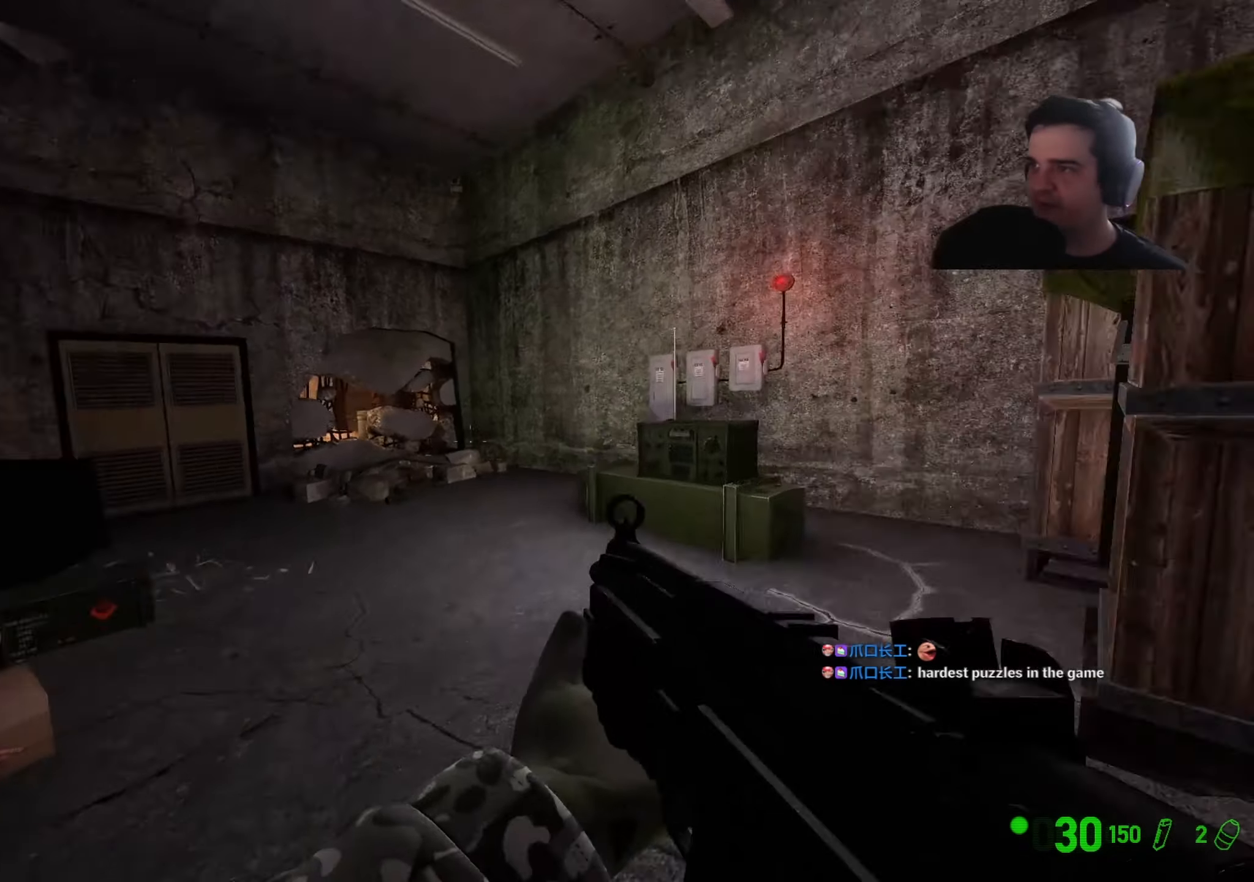
{"keys": ["a"], "events": [[34, "w", "up"], [134, "d", "down"], [184, "d", "up"], [267, "w", "down"], [317, "a", "down"], [417, "w", "up"]]}
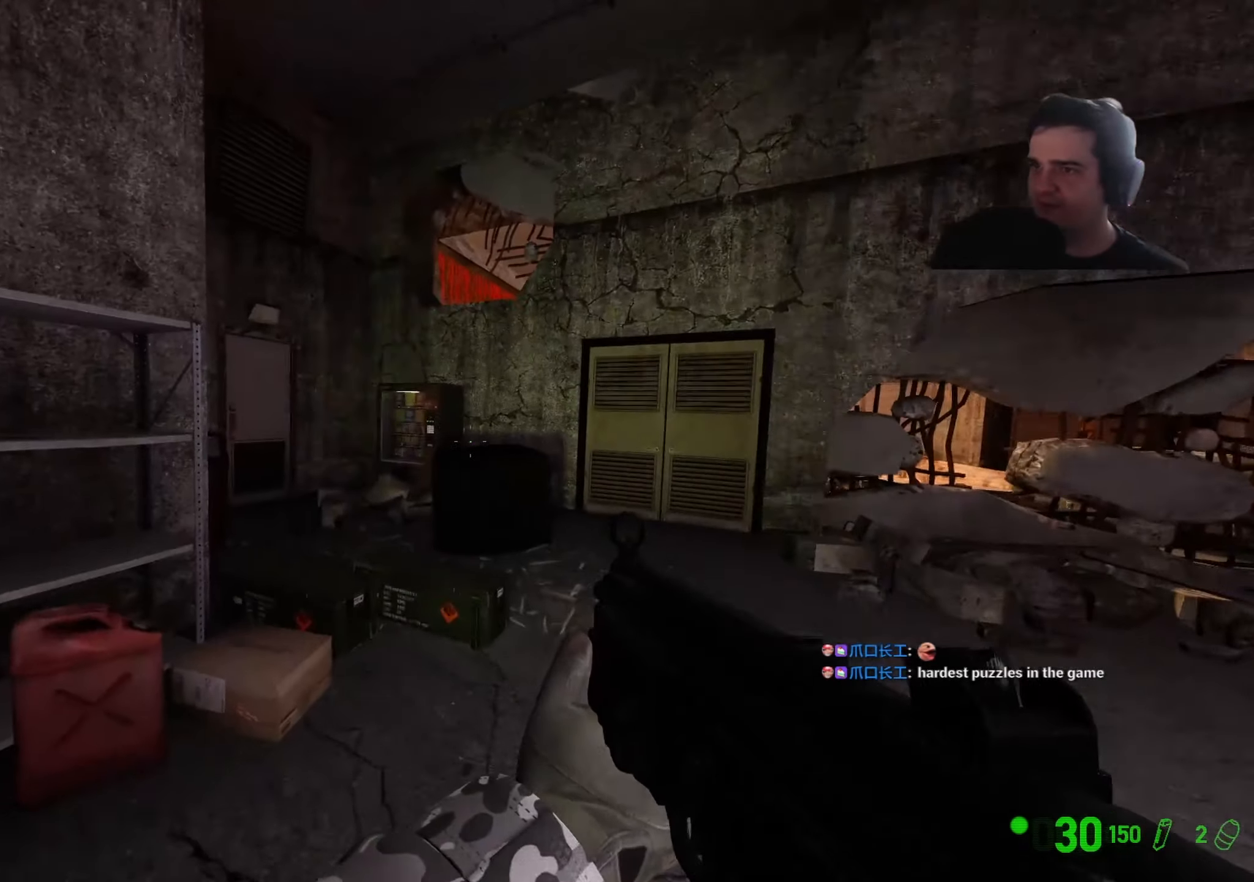
{"keys": [], "events": [[17, "w", "down"], [50, "a", "up"], [150, "d", "down"], [234, "d", "up"], [384, "d", "down"], [434, "w", "up"], [467, "d", "up"]]}
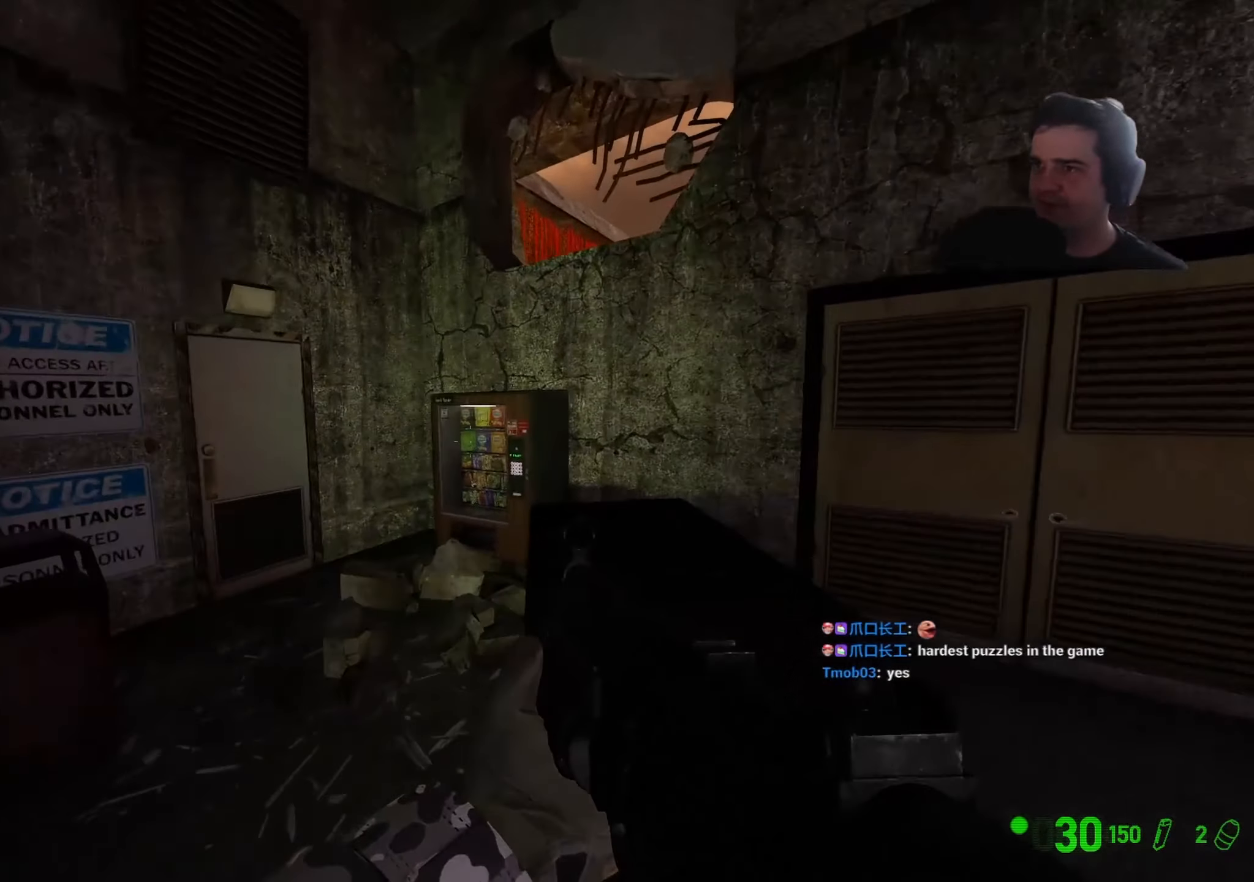
{"keys": ["ctrl", "d"], "events": [[300, "w", "down"], [350, "ctrl", "down"], [350, "d", "down"], [434, "w", "up"]]}
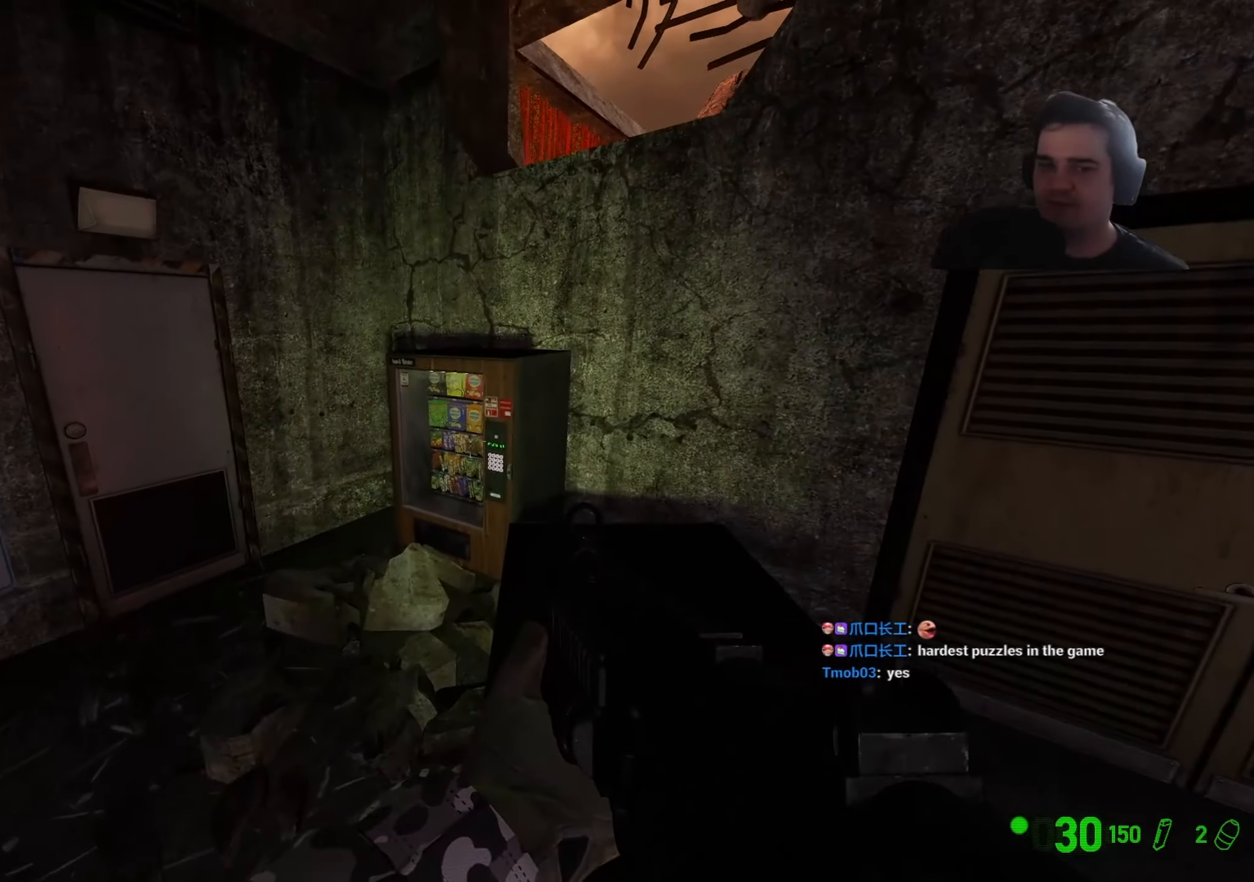
{"keys": ["a", "ctrl"], "events": [[34, "w", "down"], [84, "ctrl", "up"], [134, "d", "up"], [184, "w", "up"], [334, "w", "down"], [467, "a", "down"], [467, "ctrl", "down"], [500, "w", "up"]]}
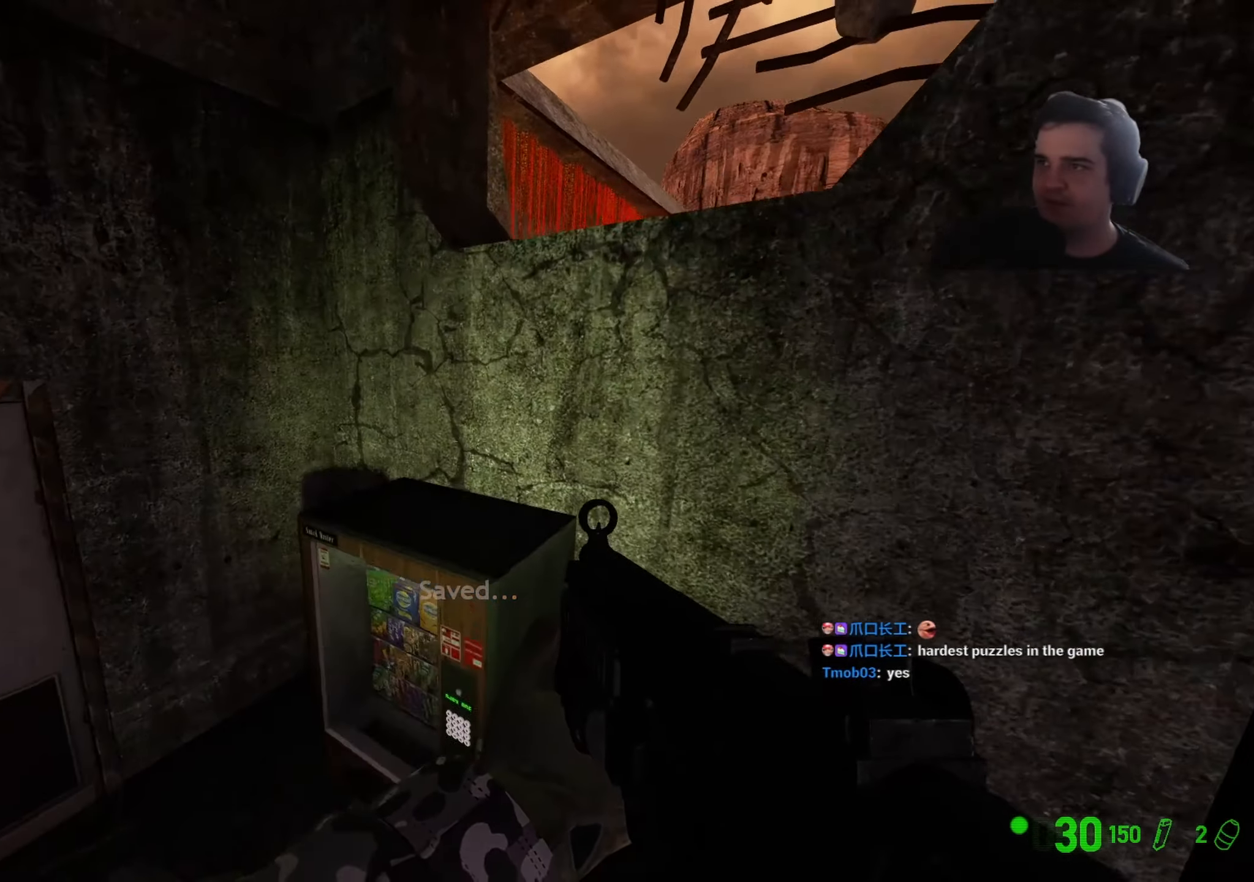
{"keys": [], "events": [[150, "w", "down"], [184, "a", "up"], [234, "d", "down"], [284, "ctrl", "up"], [384, "d", "up"], [384, "w", "up"]]}
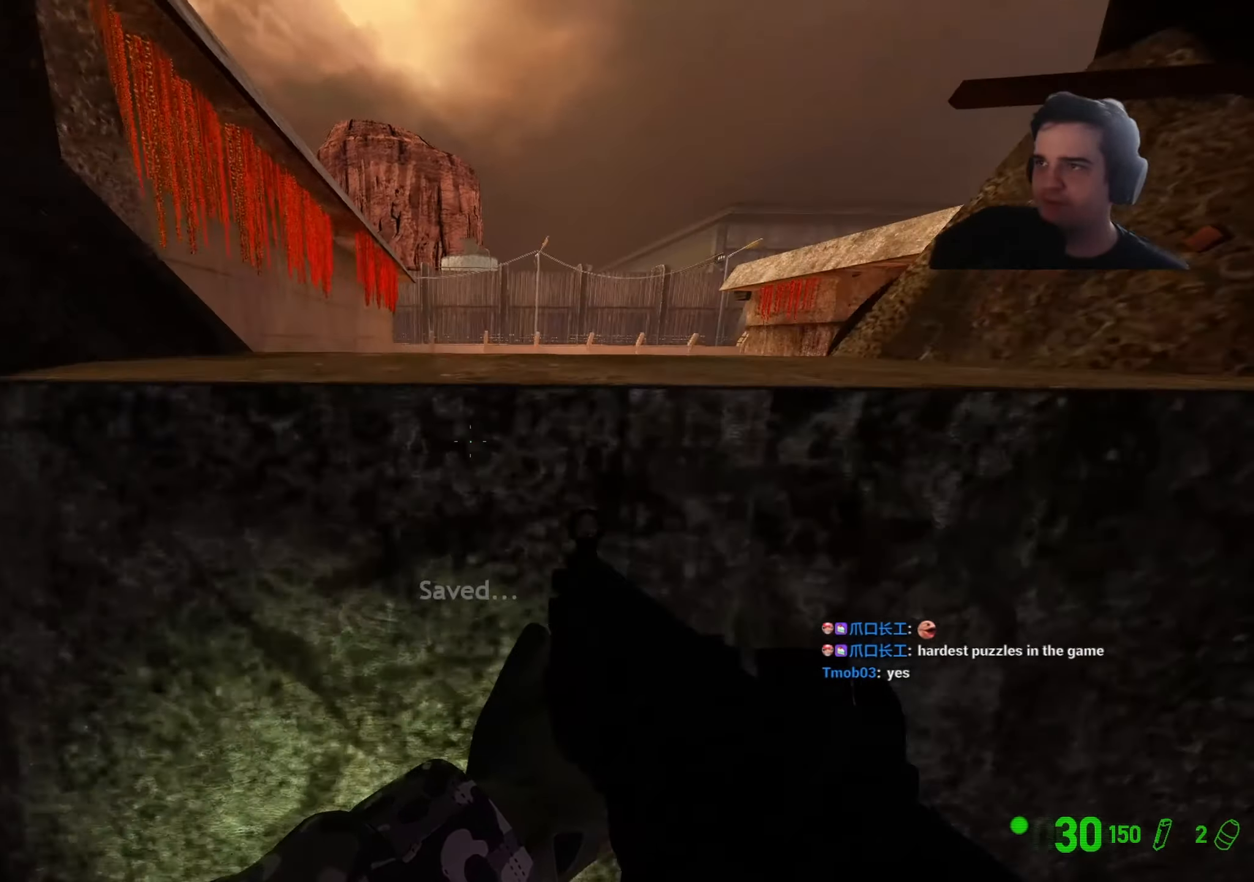
{"keys": ["a", "ctrl", "w"], "events": [[67, "d", "down"], [117, "ctrl", "down"], [117, "w", "down"], [167, "d", "up"], [350, "a", "down"]]}
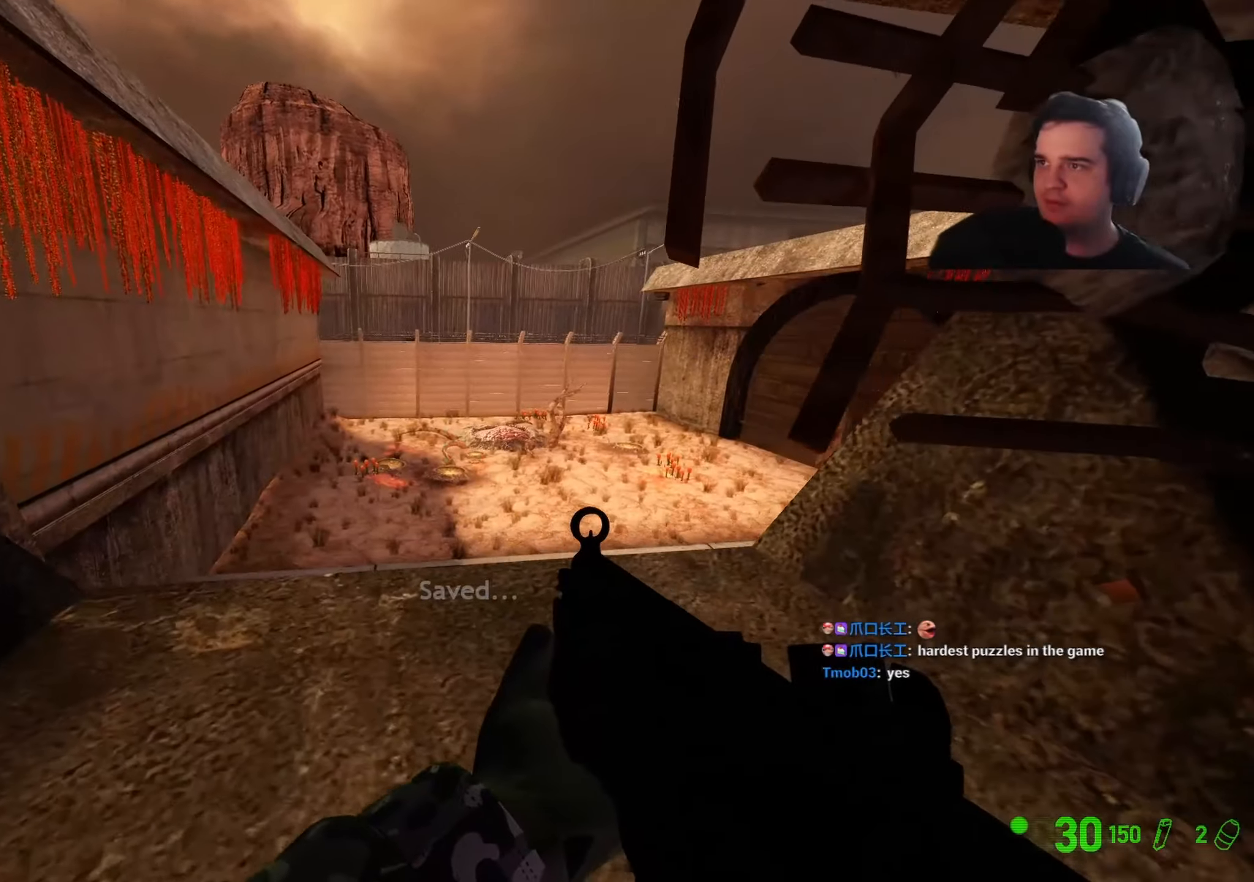
{"keys": ["ctrl", "w"], "events": [[34, "a", "up"], [184, "a", "down"], [317, "w", "up"], [450, "w", "down"], [500, "a", "up"]]}
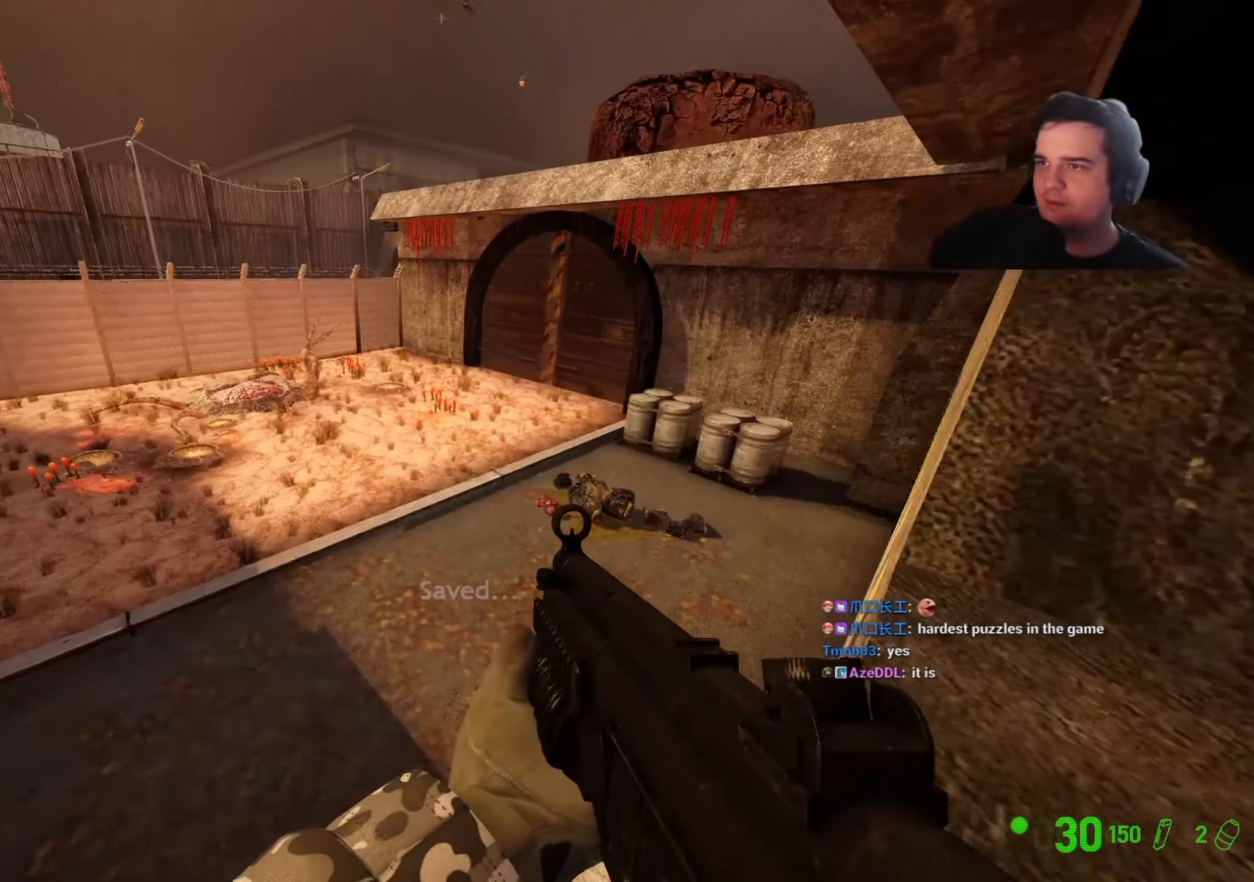
{"keys": ["w"], "events": [[284, "w", "up"], [484, "ctrl", "up"], [484, "w", "down"]]}
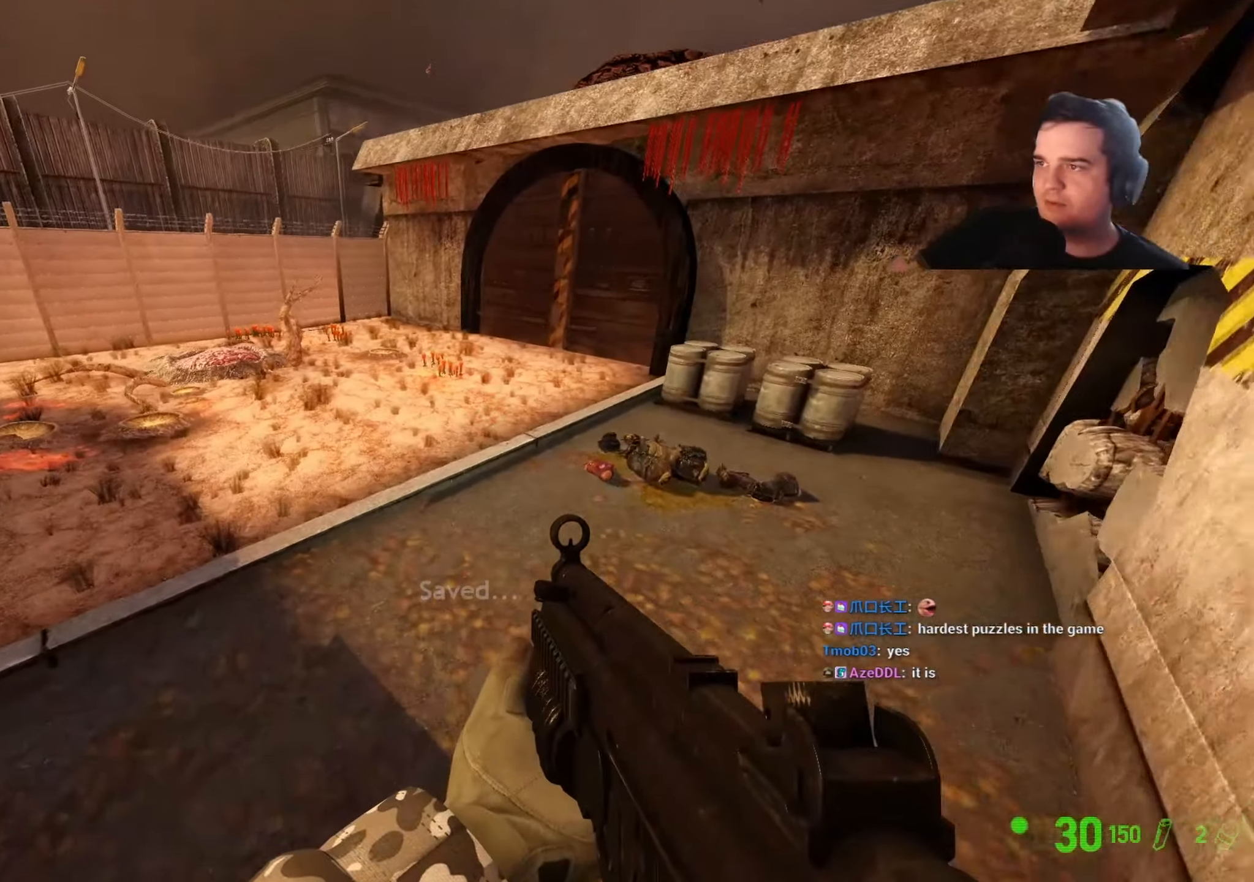
{"keys": ["q", "w"], "events": [[500, "q", "down"]]}
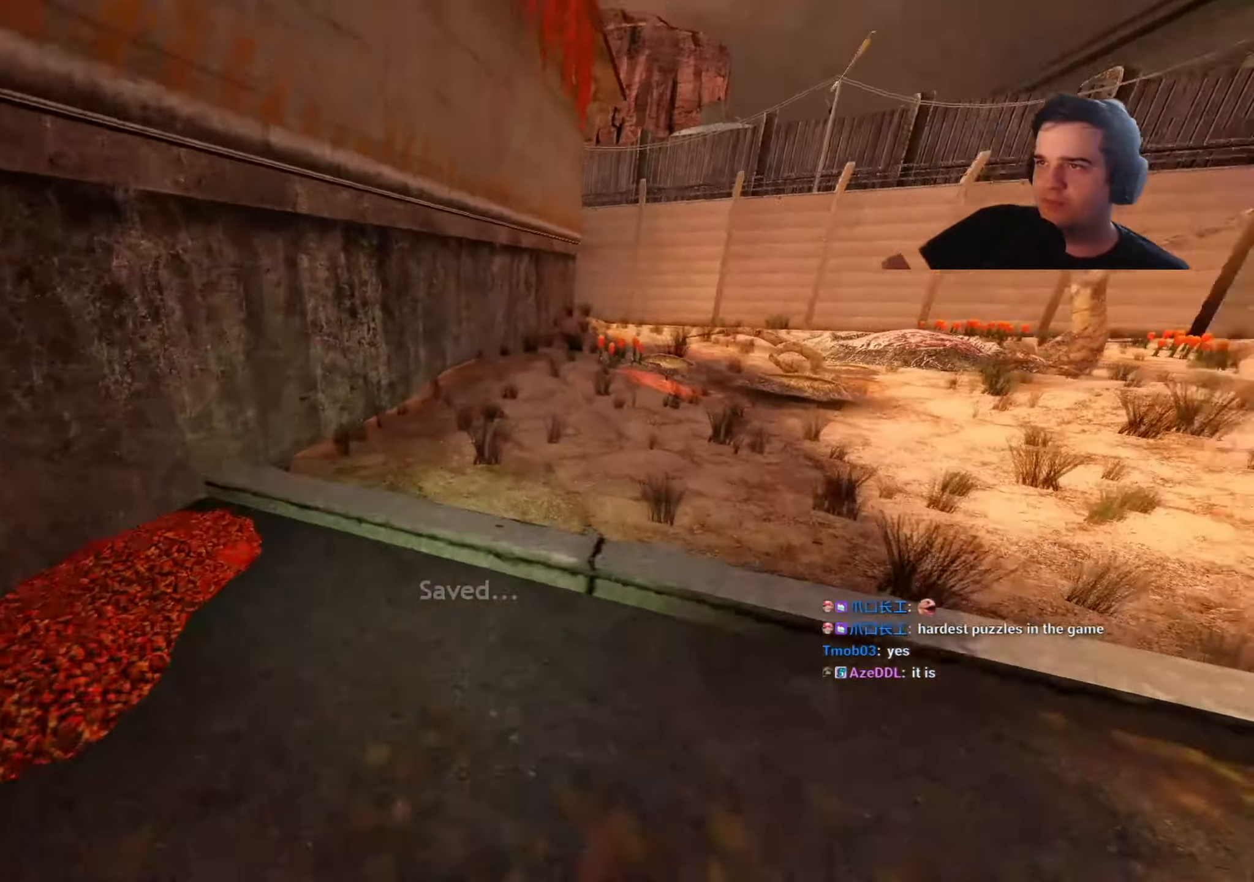
{"keys": ["w"], "events": [[34, "d", "down"], [34, "q", "up"], [134, "q", "down"], [167, "d", "up"], [217, "d", "down"], [217, "q", "up"], [367, "d", "up"]]}
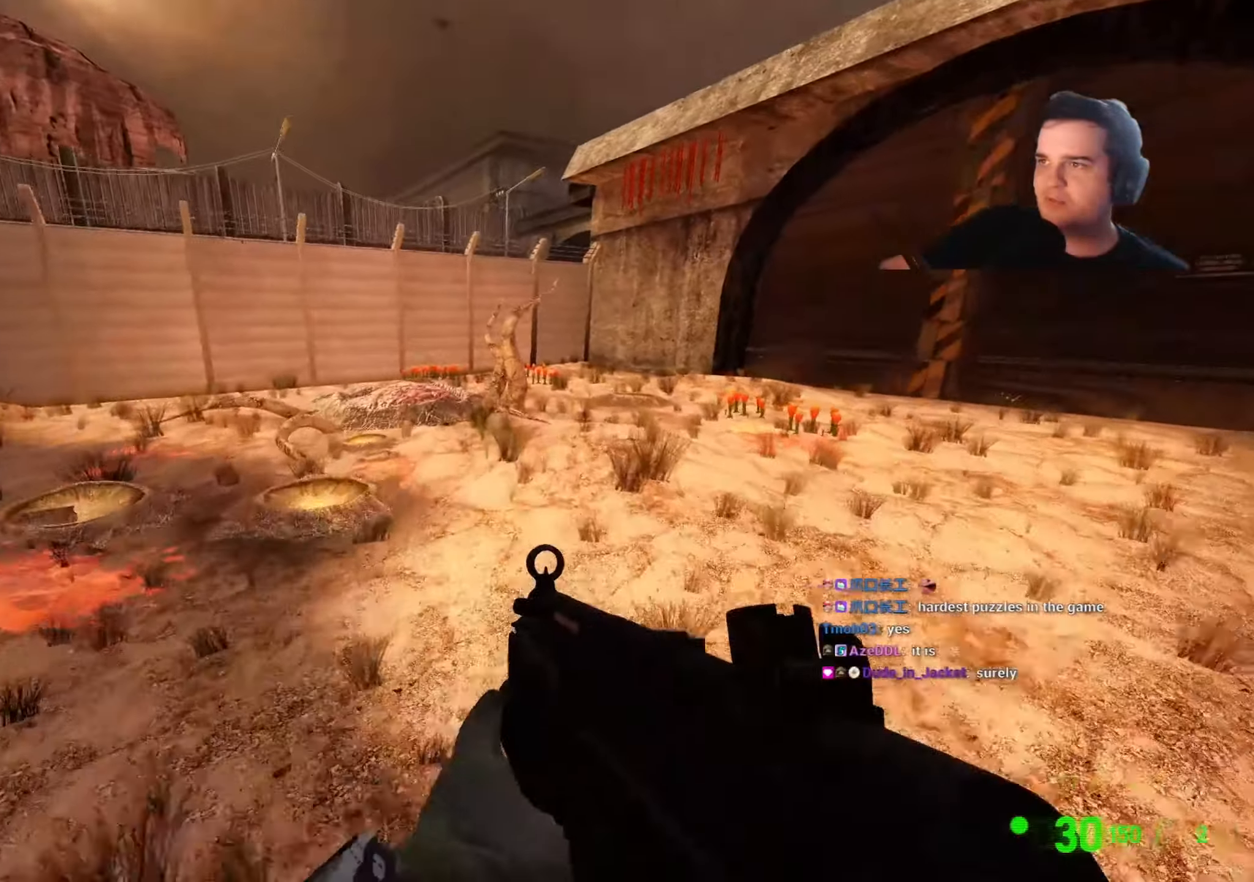
{"keys": ["a", "w"], "events": [[384, "a", "down"]]}
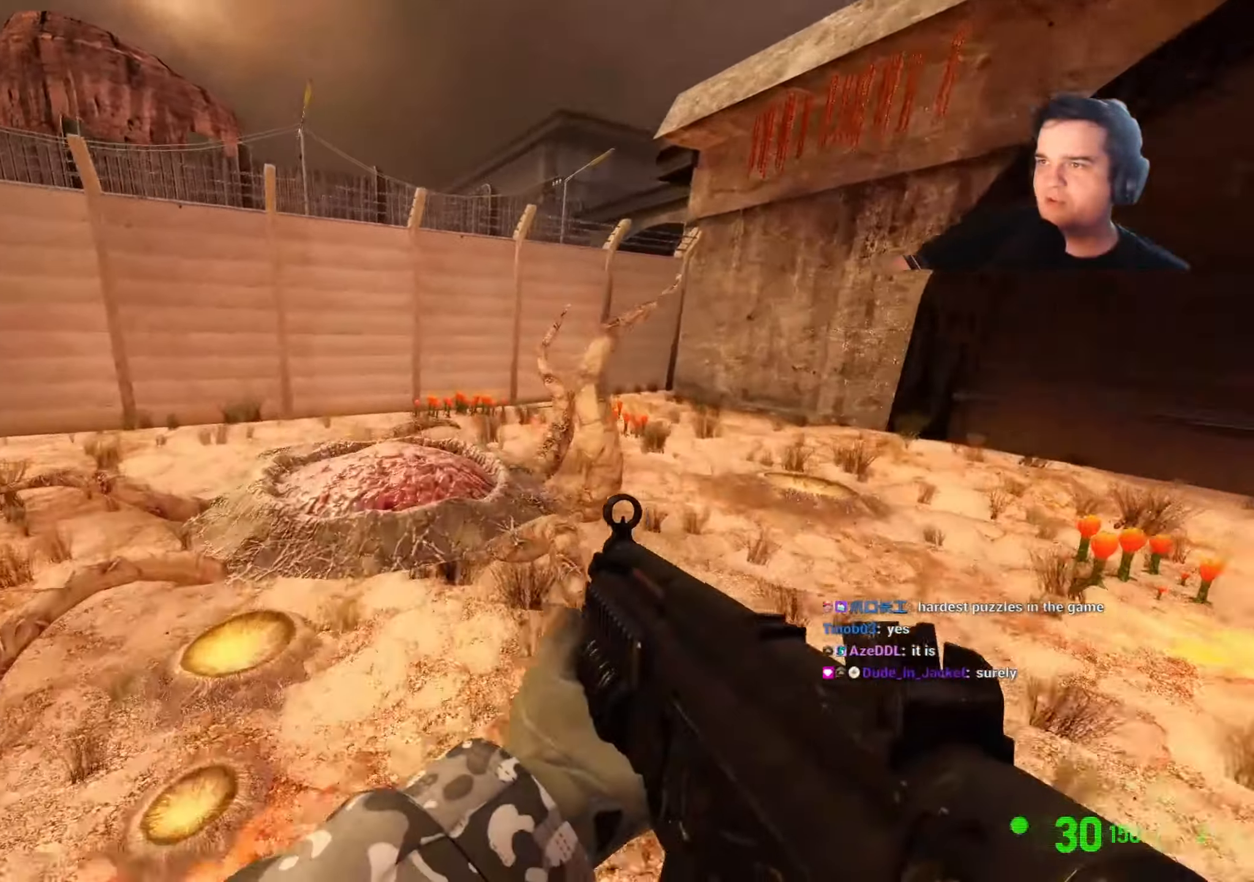
{"keys": ["w"], "events": [[67, "a", "up"]]}
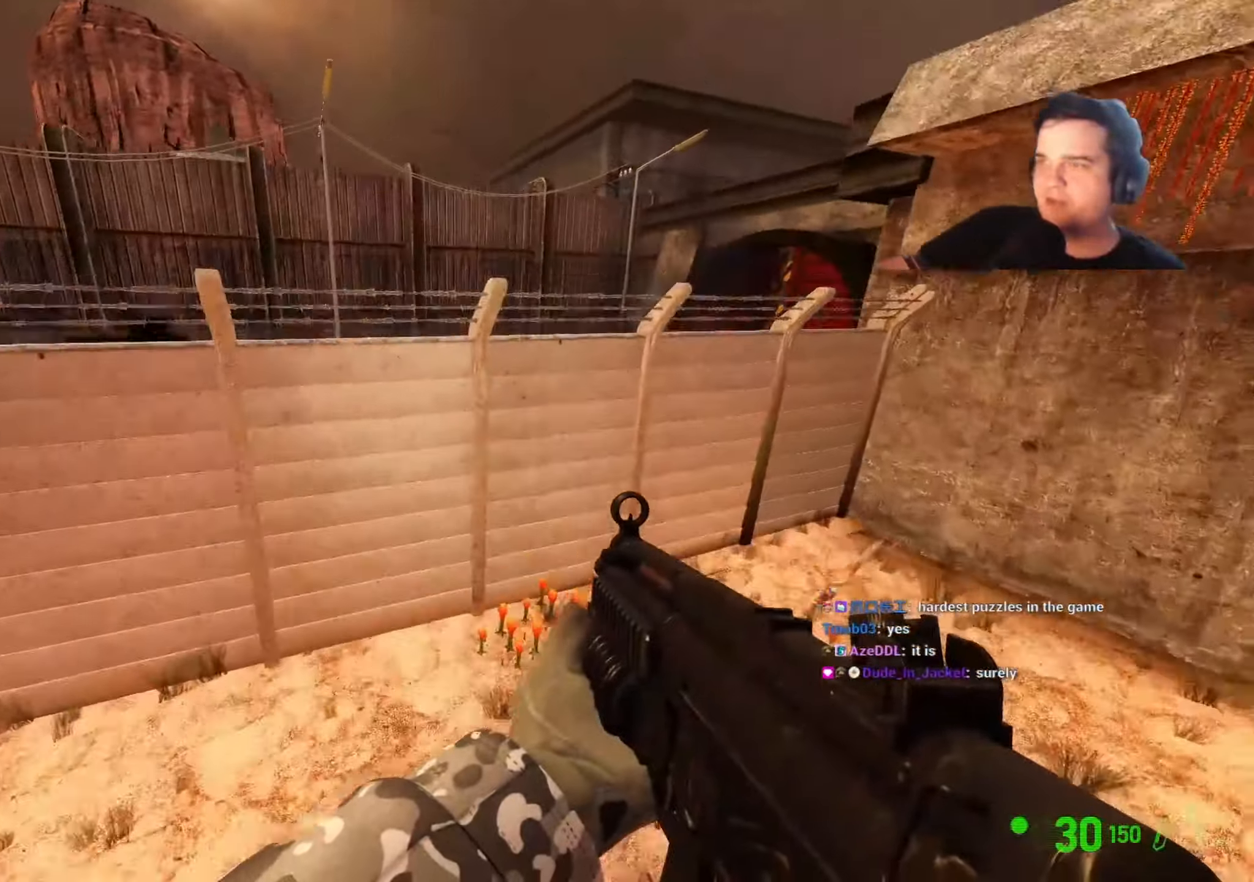
{"keys": ["ctrl"], "events": [[84, "w", "up"], [134, "d", "down"], [500, "ctrl", "down"], [500, "d", "up"]]}
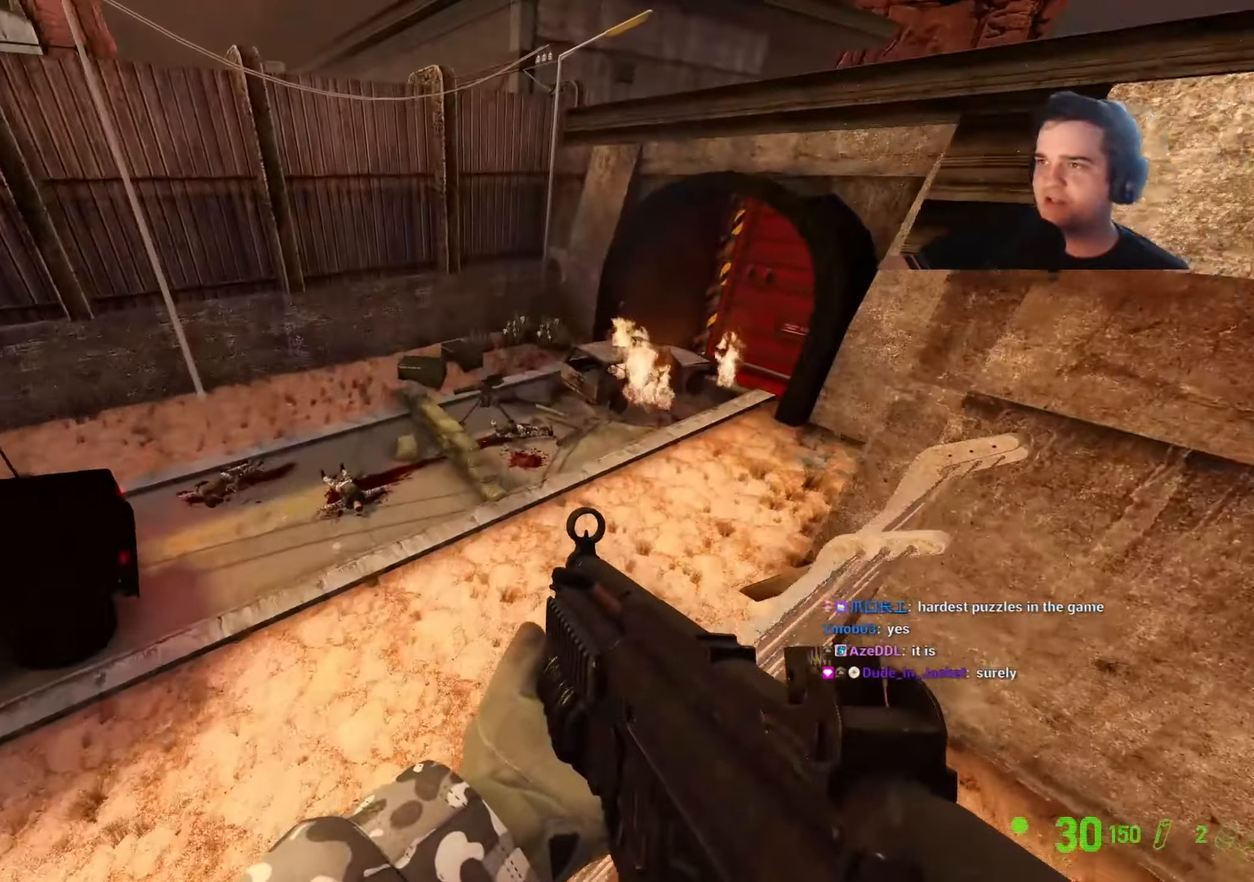
{"keys": ["s"], "events": [[50, "a", "down"], [234, "ctrl", "up"], [434, "a", "up"], [434, "s", "down"]]}
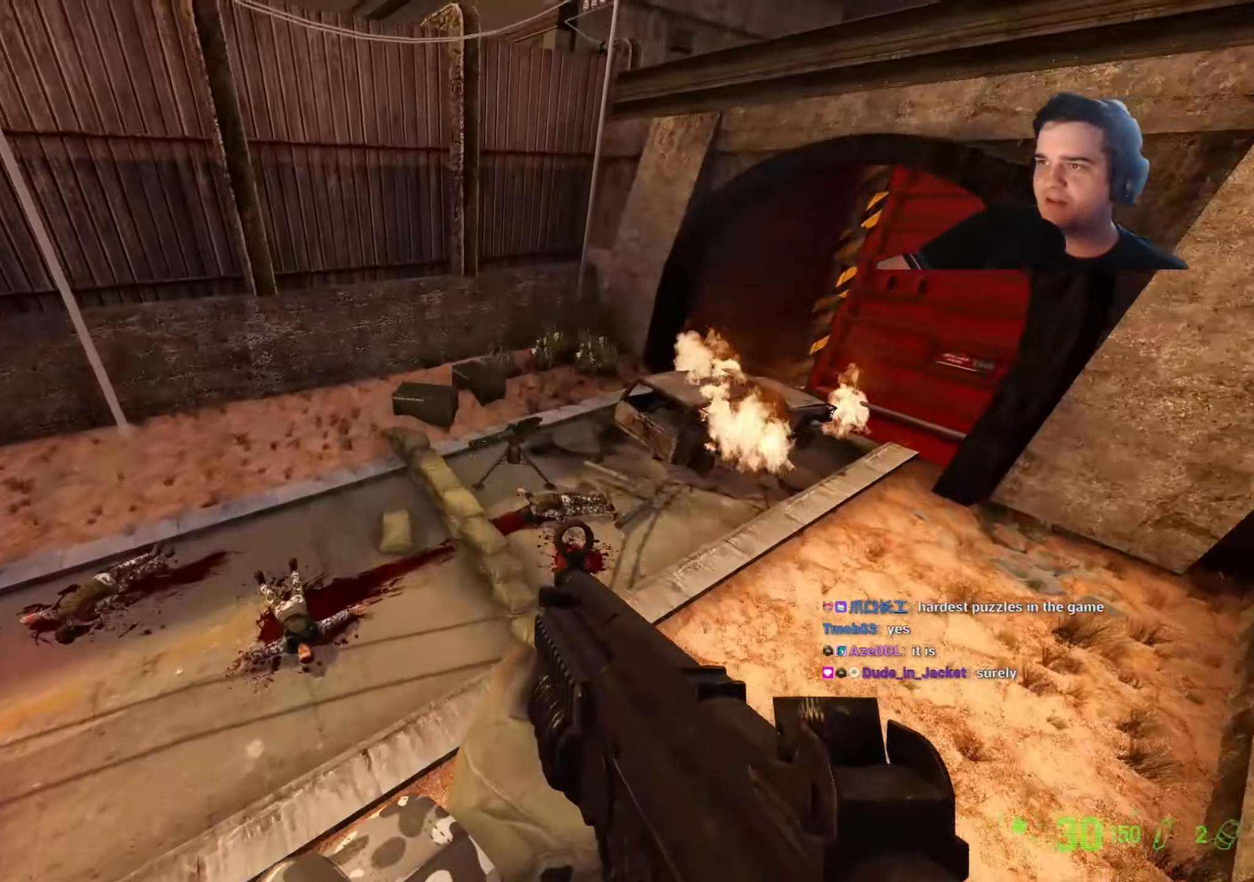
{"keys": ["q", "w"], "events": [[17, "s", "up"], [67, "d", "down"], [250, "d", "up"], [300, "q", "down"], [300, "w", "down"], [400, "q", "up"], [484, "q", "down"]]}
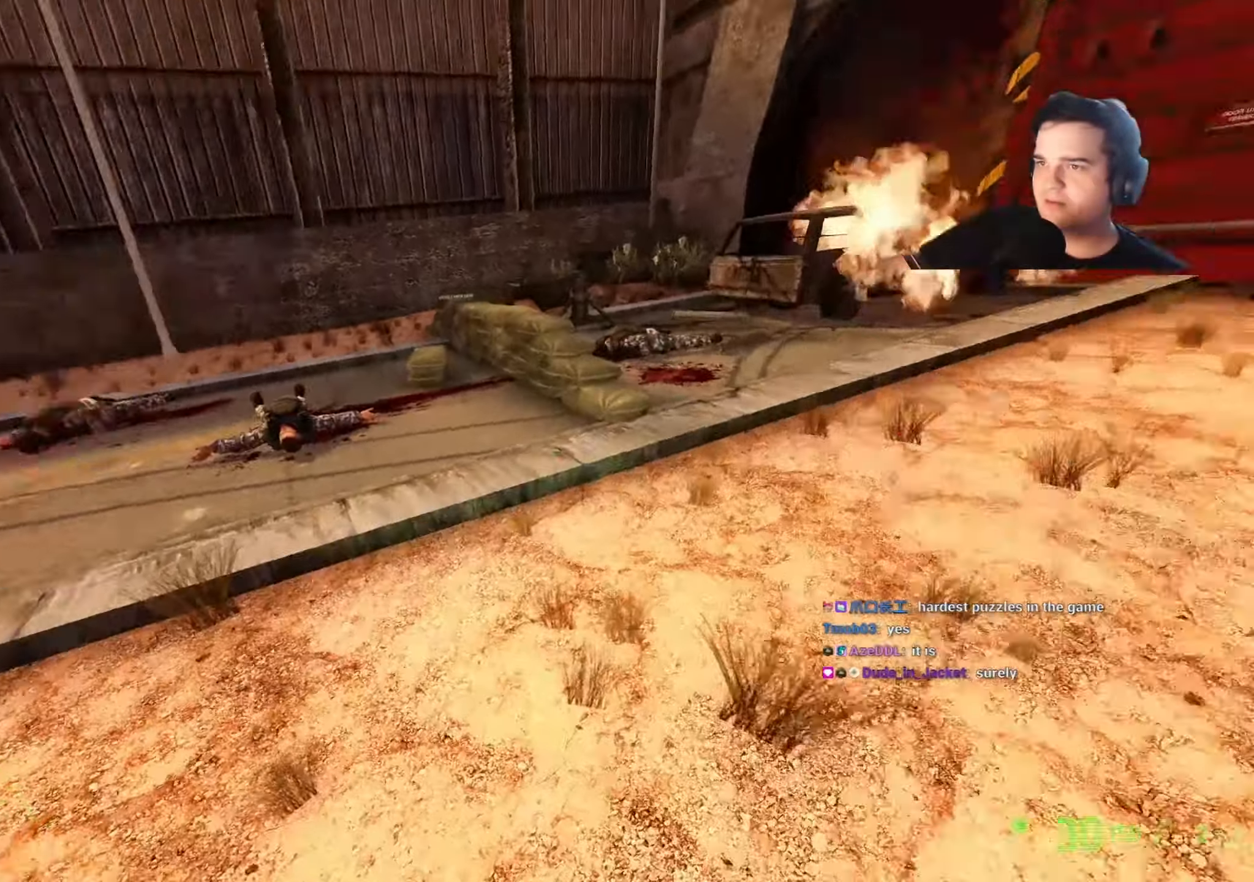
{"keys": ["d"], "events": [[34, "q", "up"], [134, "d", "down"], [217, "d", "up"], [367, "w", "up"], [417, "d", "down"]]}
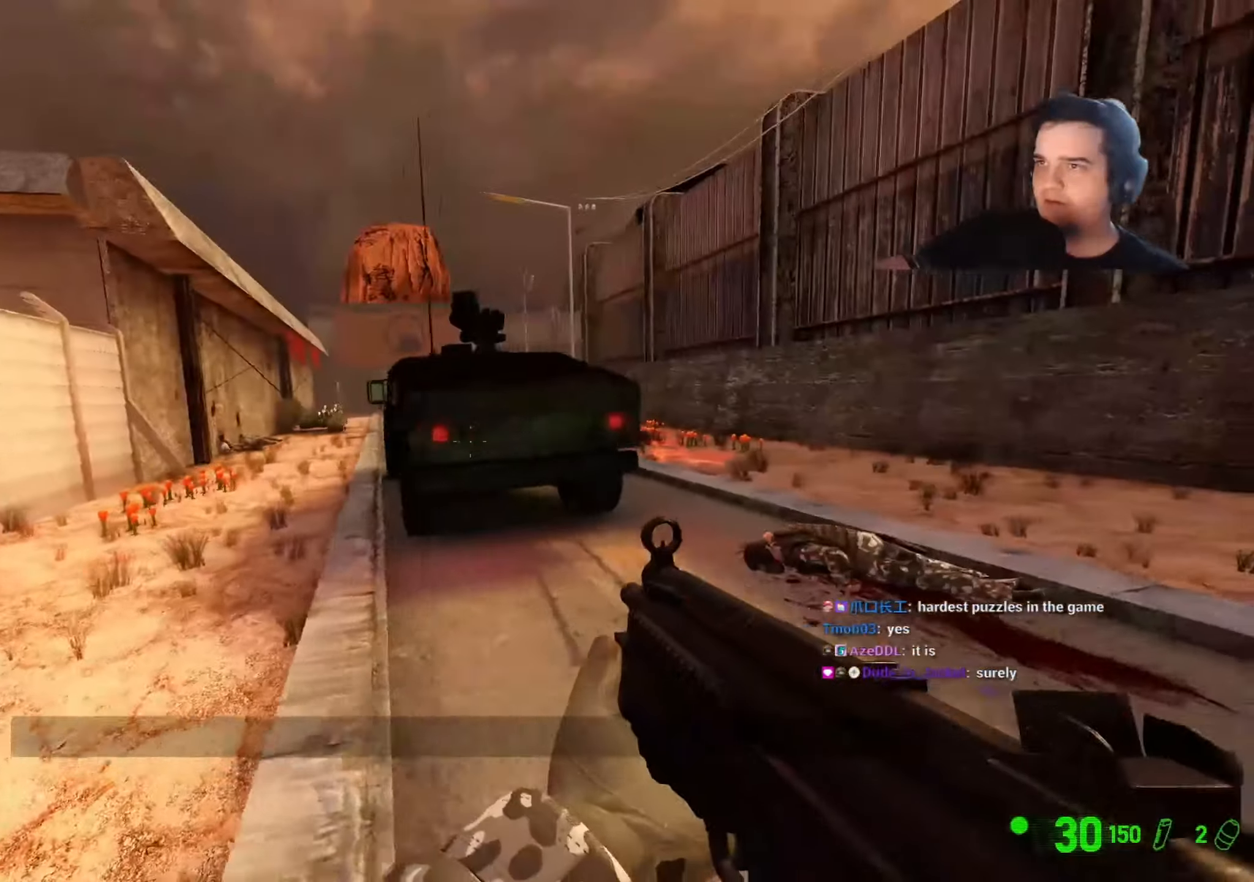
{"keys": ["d", "w"], "events": [[150, "w", "down"], [334, "d", "up"], [484, "d", "down"]]}
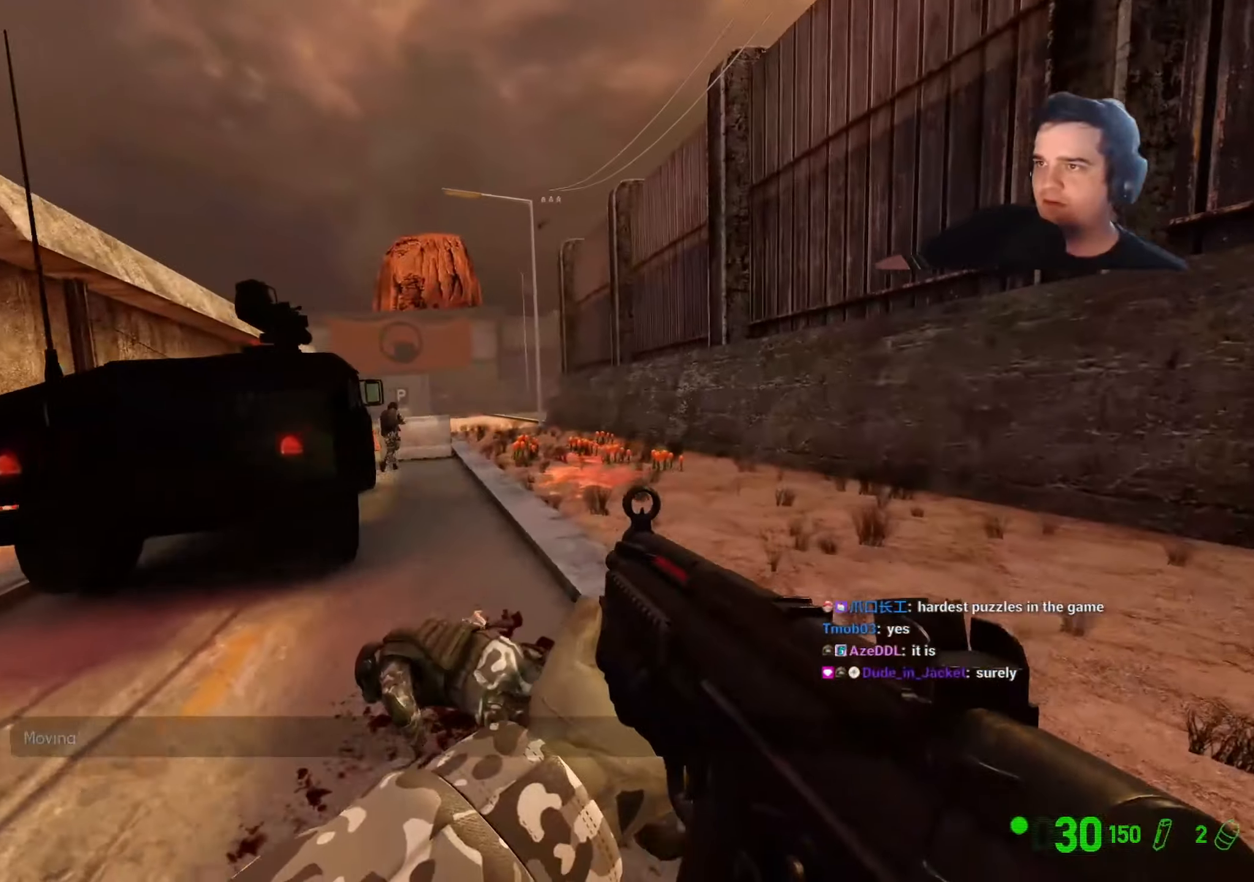
{"keys": ["w"], "events": [[67, "d", "up"], [350, "d", "down"], [450, "d", "up"]]}
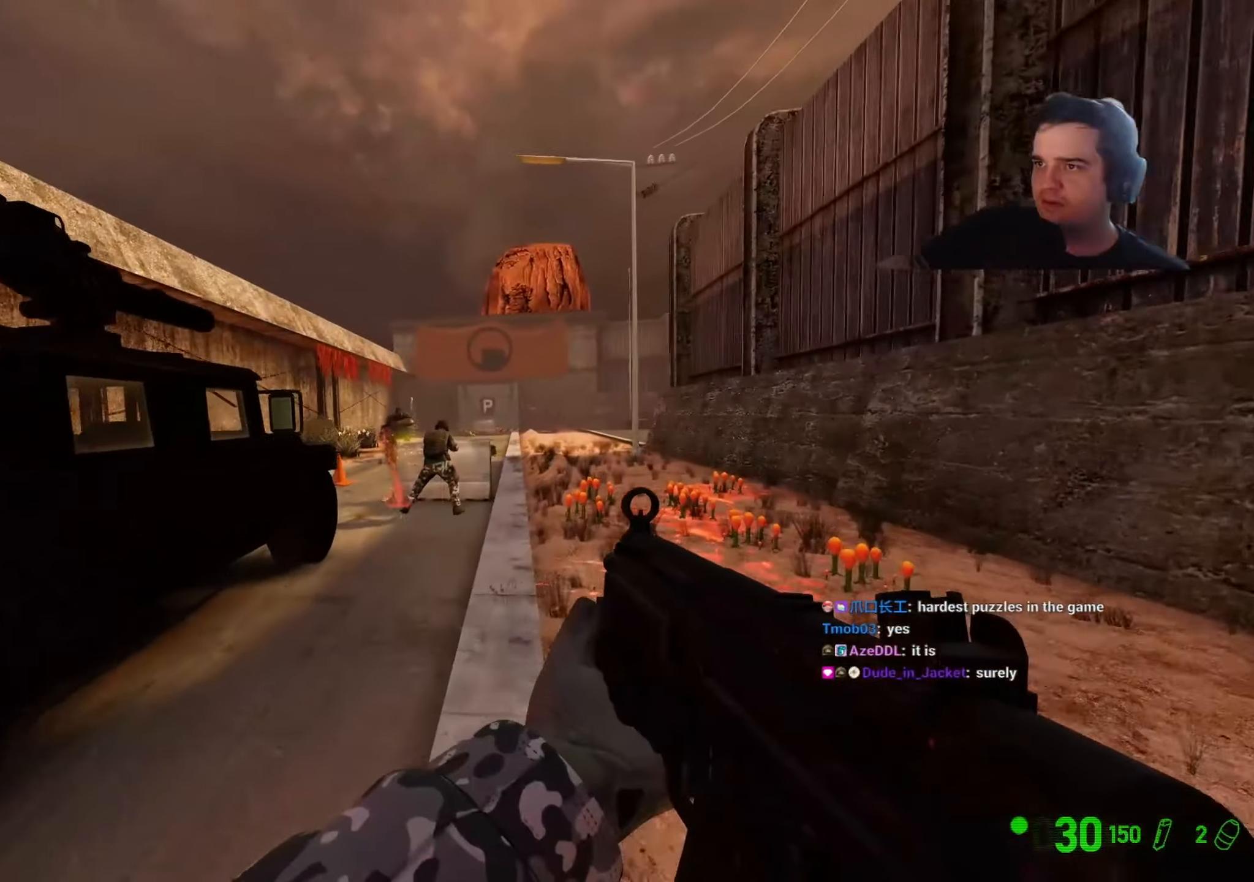
{"keys": ["w"], "events": []}
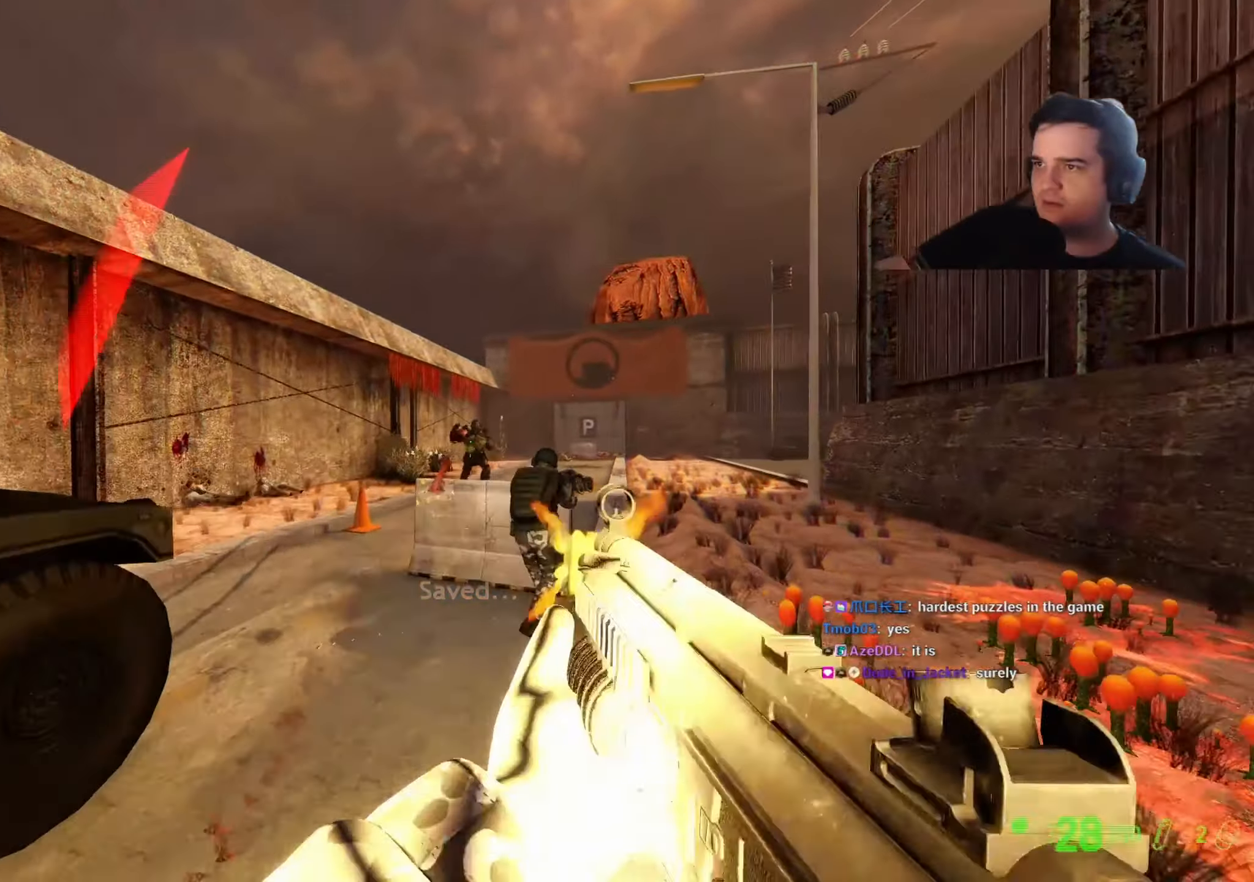
{"keys": ["a"], "events": [[50, "a", "down"], [234, "a", "up"], [350, "a", "down"], [434, "w", "up"]]}
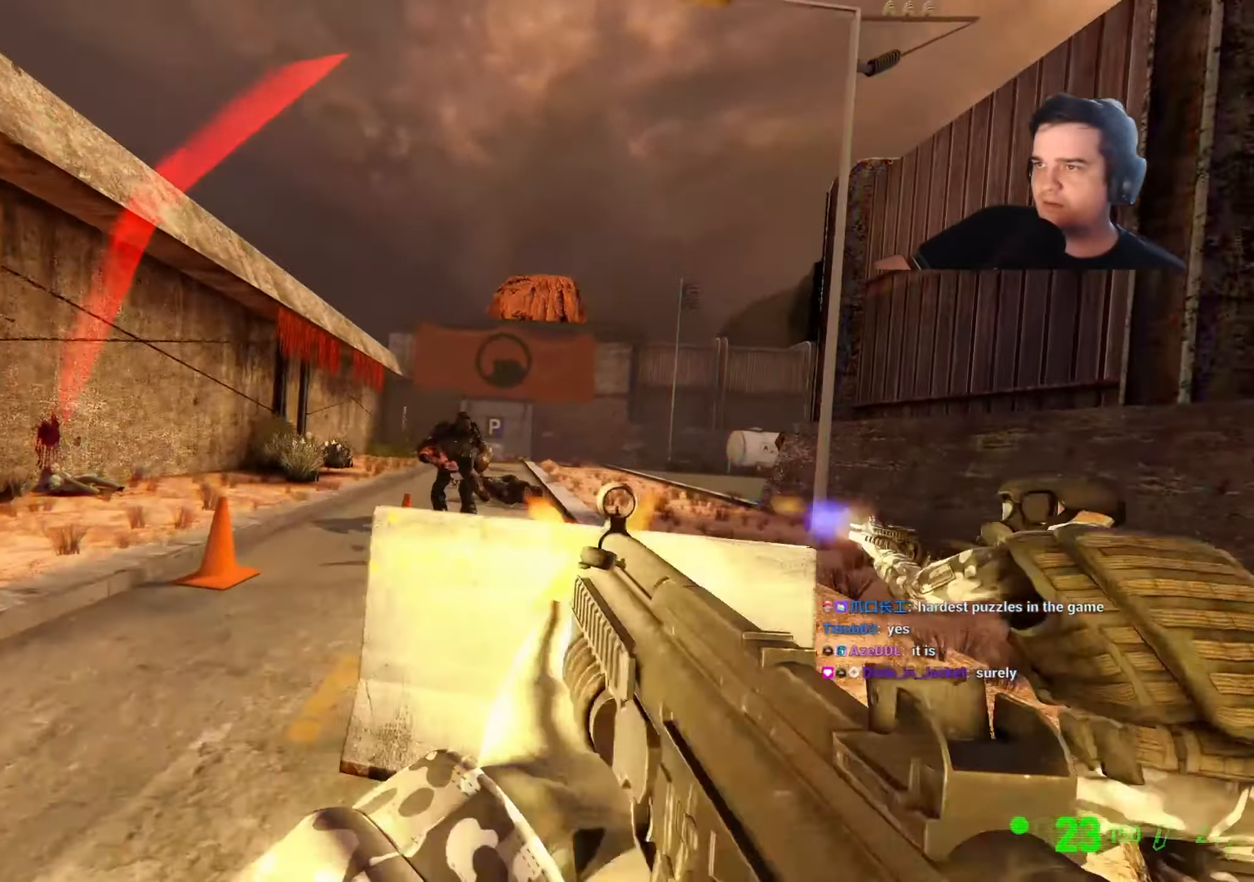
{"keys": ["a"], "events": [[117, "w", "down"], [350, "w", "up"]]}
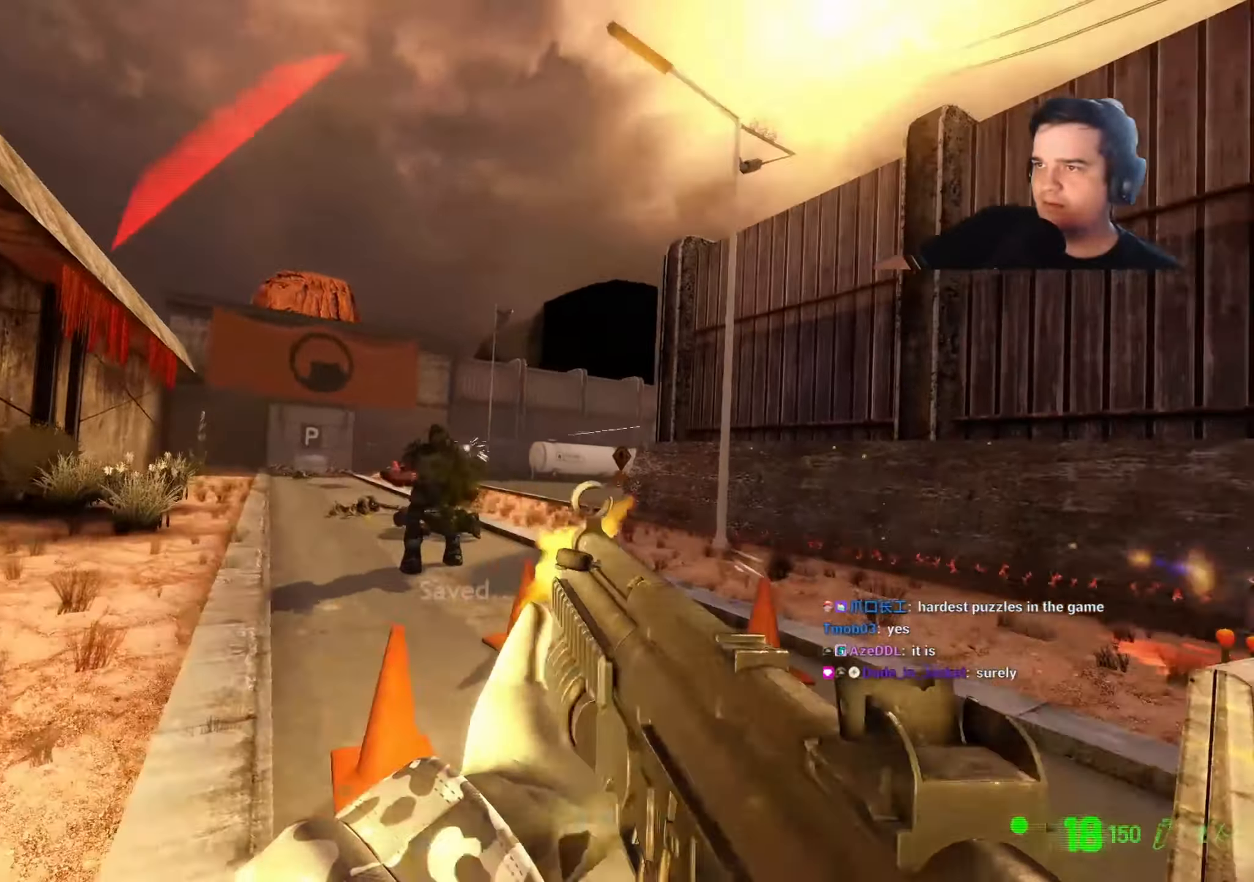
{"keys": ["a"], "events": [[134, "w", "down"], [450, "w", "up"]]}
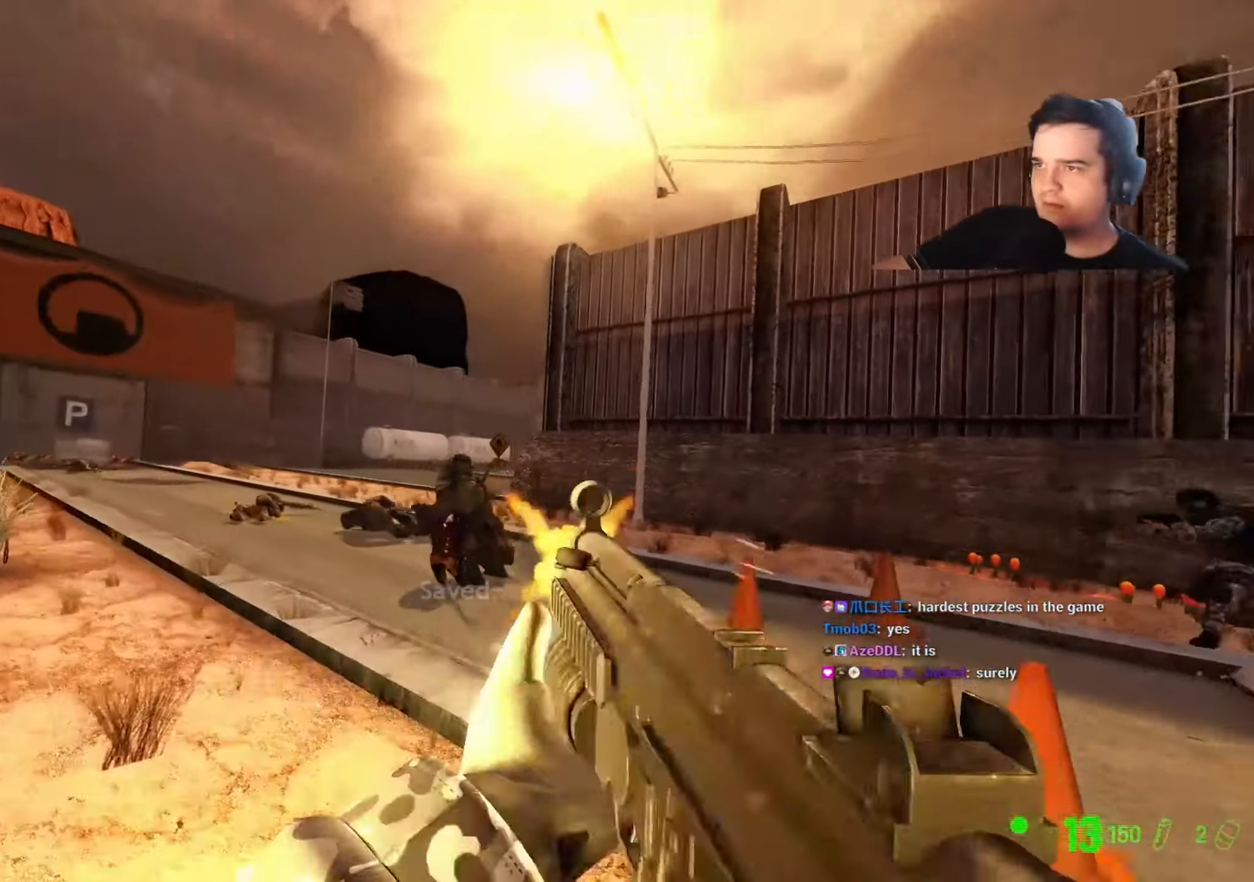
{"keys": ["a", "w"], "events": [[184, "w", "down"]]}